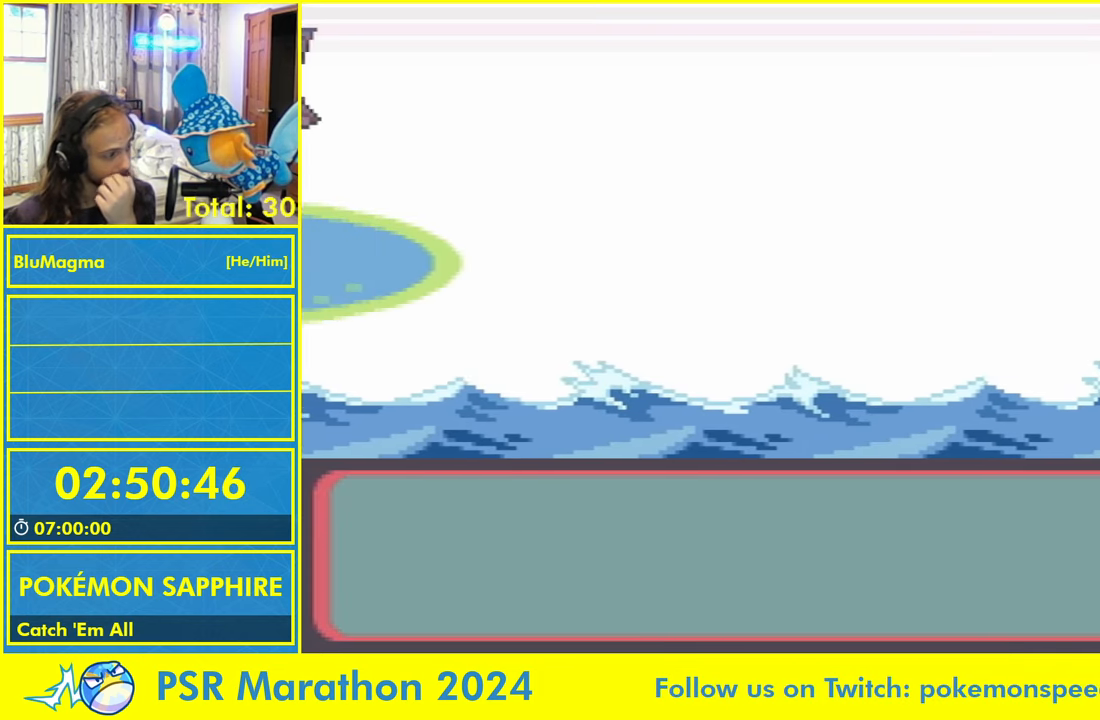
Gameplay with a controller (Nintendo layout); each line is a JSON object with the inputs held at the frame after it. "events" lists button and stick changes between this image and that frame as [ms after this image, input, new state], when the widget could be followed in between. Not read: L2 L3 R3 X Y.
{"buttons": [], "events": []}
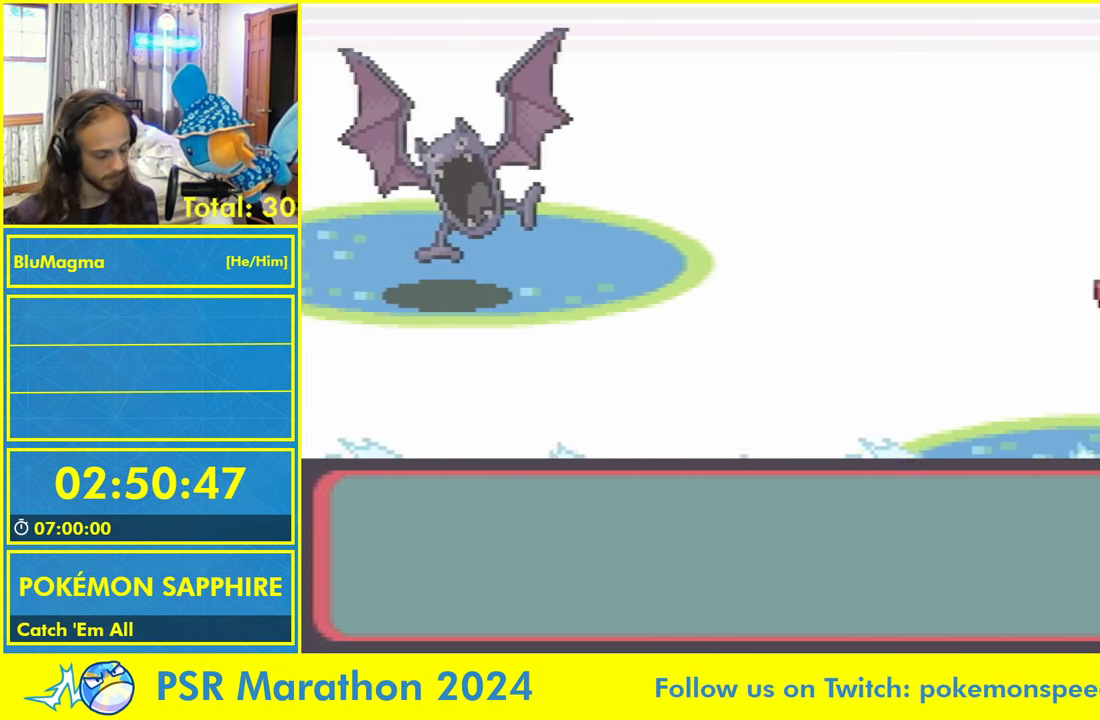
{"buttons": ["A", "L1"], "events": [[167, "L1", "down"], [333, "L1", "up"], [433, "L1", "down"], [467, "A", "down"]]}
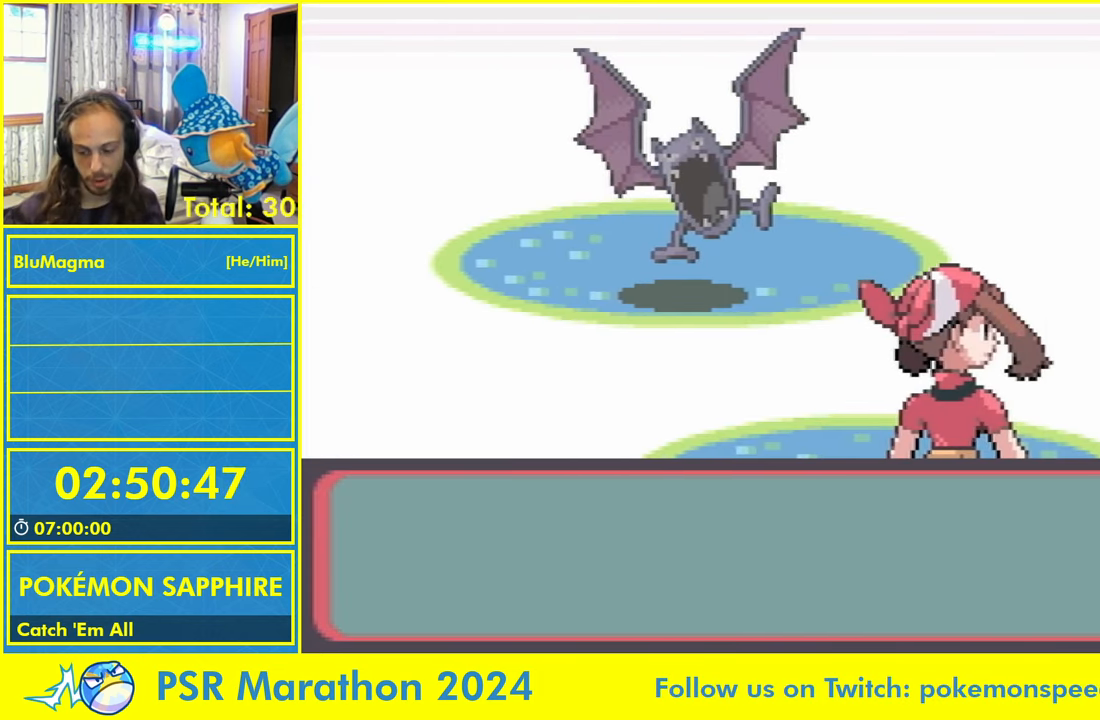
{"buttons": ["L1"], "events": [[50, "L1", "up"], [67, "A", "up"], [133, "L1", "down"], [200, "A", "down"], [250, "L1", "up"], [283, "A", "up"], [300, "L1", "down"], [367, "A", "down"], [417, "L1", "up"], [467, "A", "up"], [483, "L1", "down"]]}
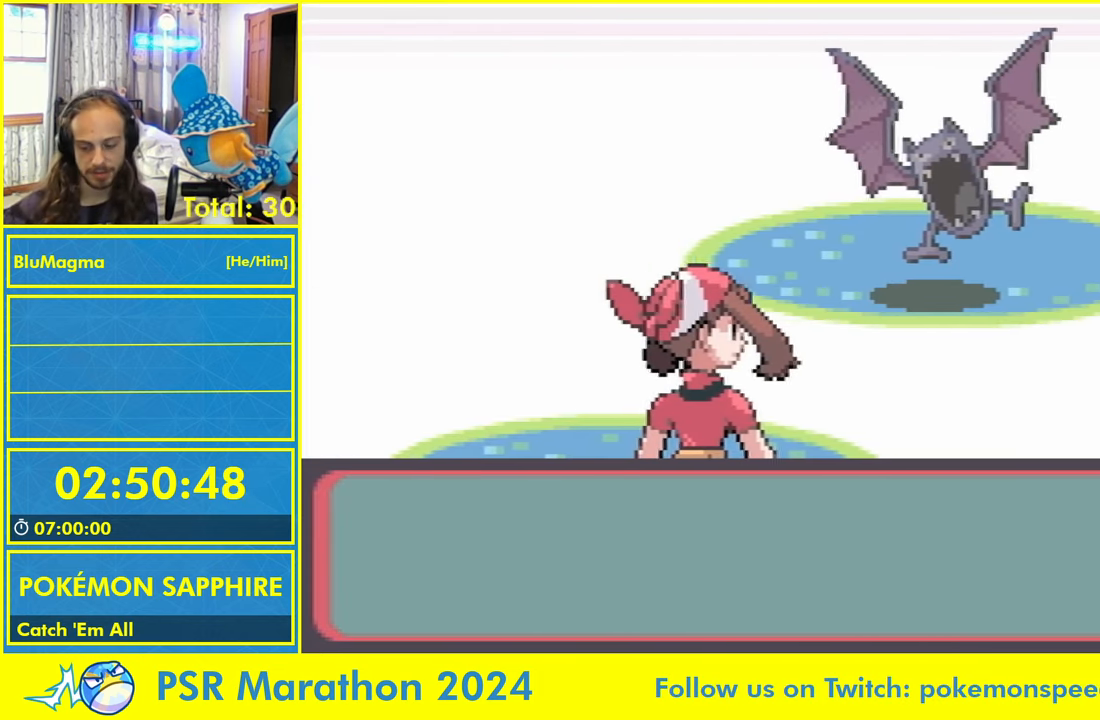
{"buttons": [], "events": [[50, "A", "down"], [100, "L1", "up"], [150, "A", "up"], [183, "L1", "down"], [250, "A", "down"], [267, "L1", "up"], [317, "A", "up"], [350, "L1", "down"], [417, "A", "down"], [467, "L1", "up"], [500, "A", "up"]]}
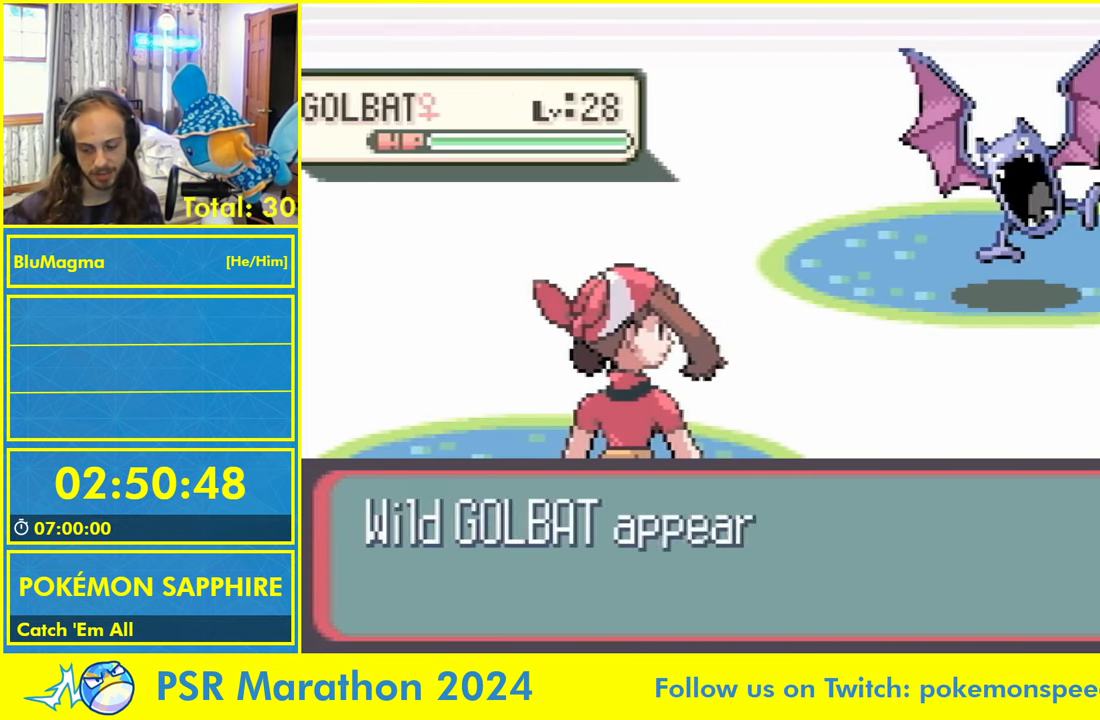
{"buttons": [], "events": [[17, "L1", "down"], [67, "A", "down"], [117, "L1", "up"], [150, "A", "up"], [183, "L1", "down"], [233, "A", "down"], [267, "L1", "up"], [317, "A", "up"], [333, "L1", "down"], [417, "A", "down"], [417, "L1", "up"], [483, "A", "up"]]}
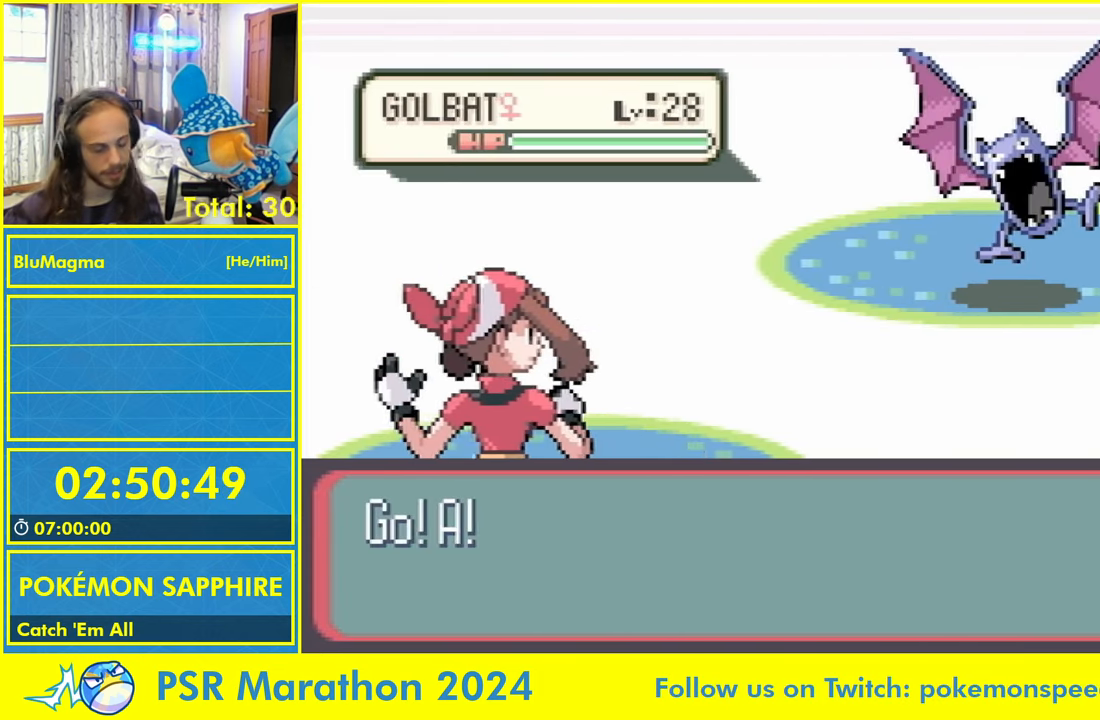
{"buttons": ["A", "L1"], "events": [[100, "A", "down"], [100, "DPAD_DOWN", "down"], [100, "L1", "down"], [150, "L1", "up"], [217, "A", "up"], [234, "L1", "down"], [317, "A", "down"], [317, "DPAD_DOWN", "up"], [384, "A", "up"], [484, "A", "down"]]}
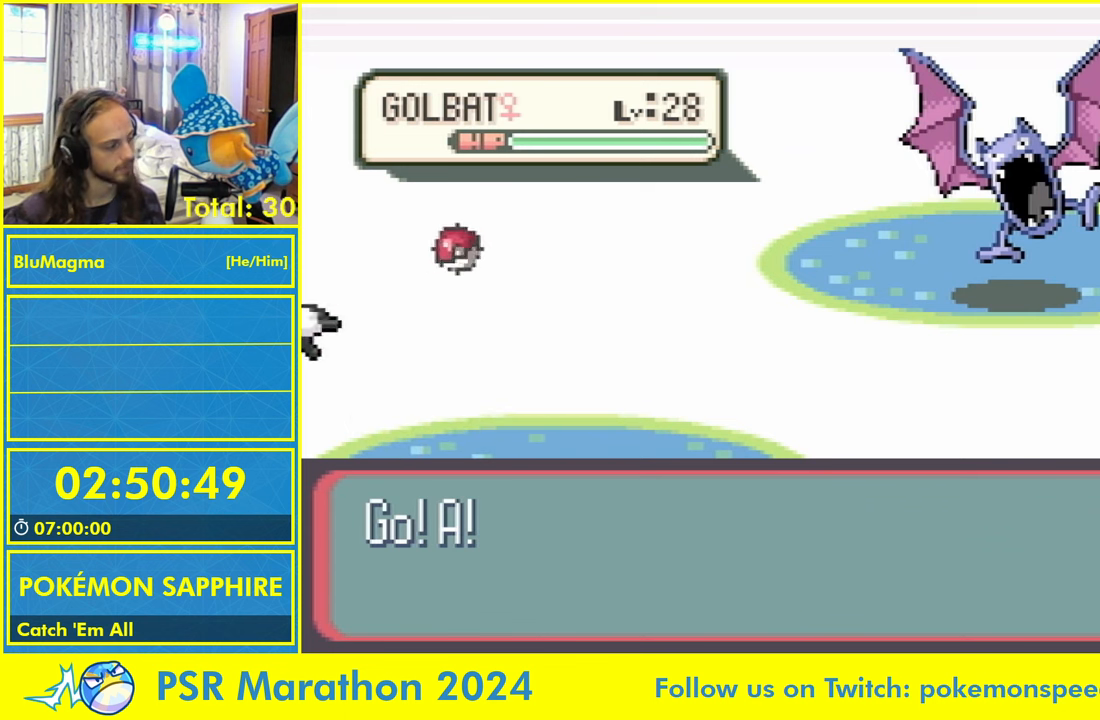
{"buttons": [], "events": [[84, "A", "up"], [217, "L1", "up"]]}
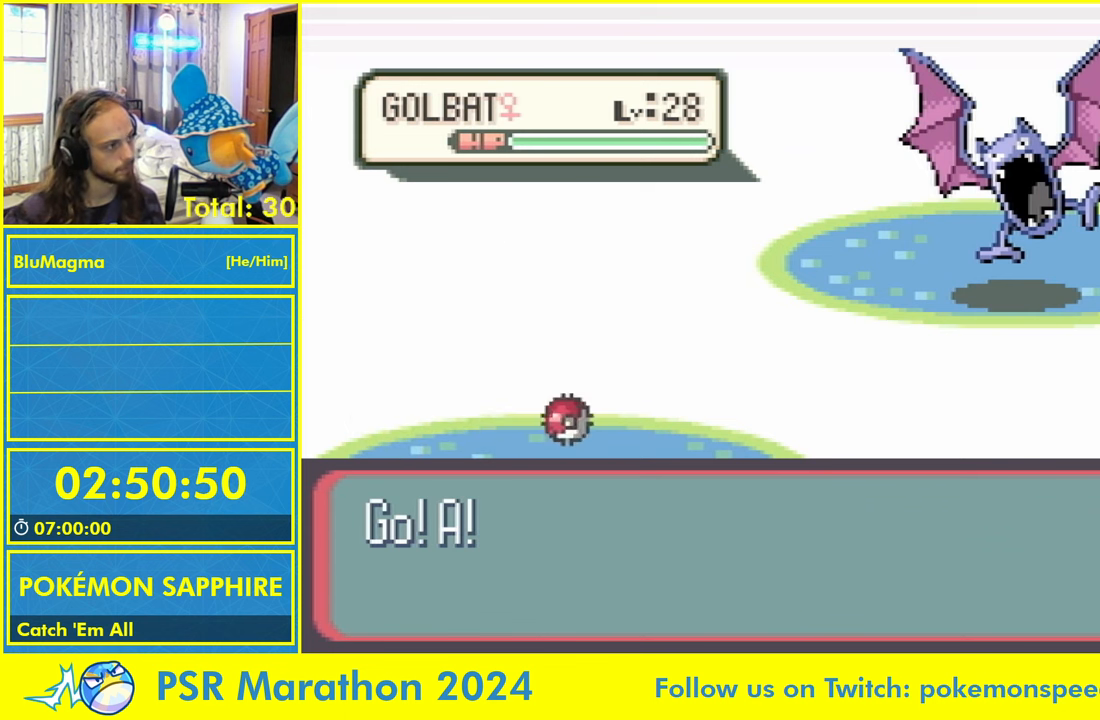
{"buttons": [], "events": []}
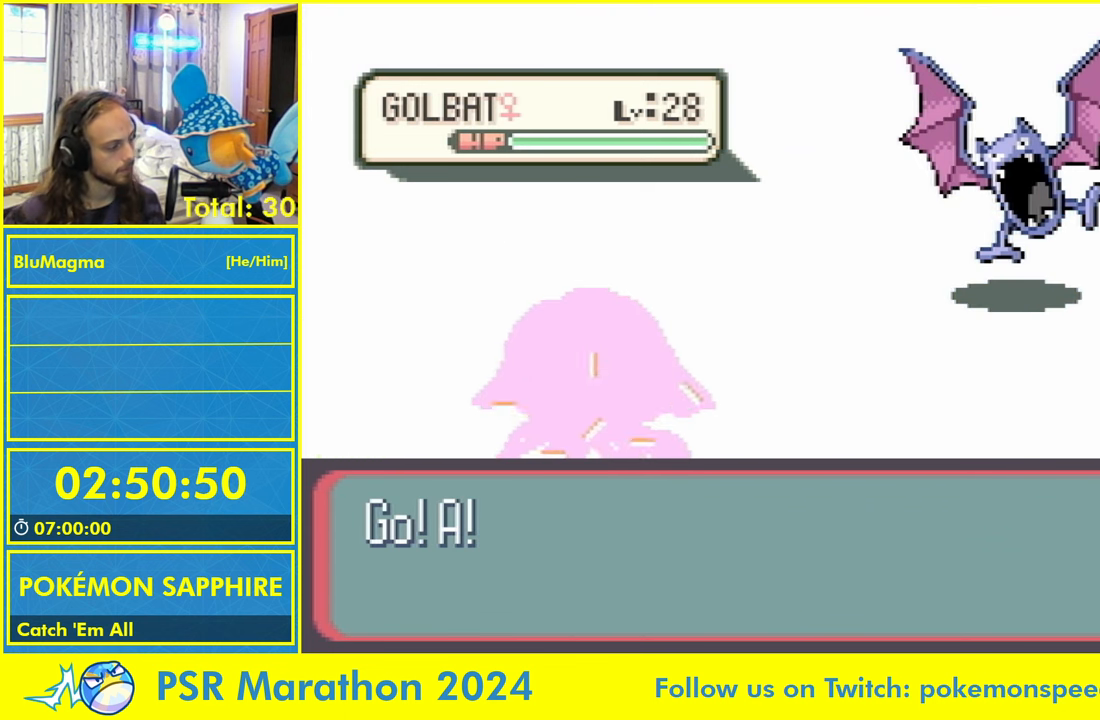
{"buttons": [], "events": []}
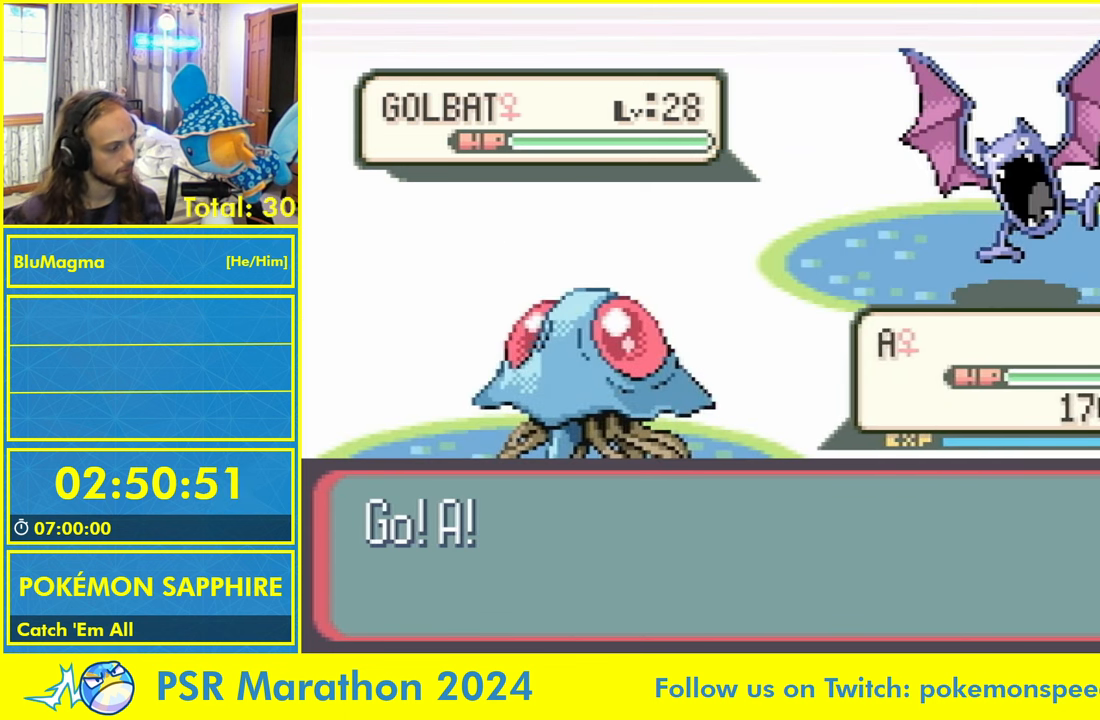
{"buttons": [], "events": []}
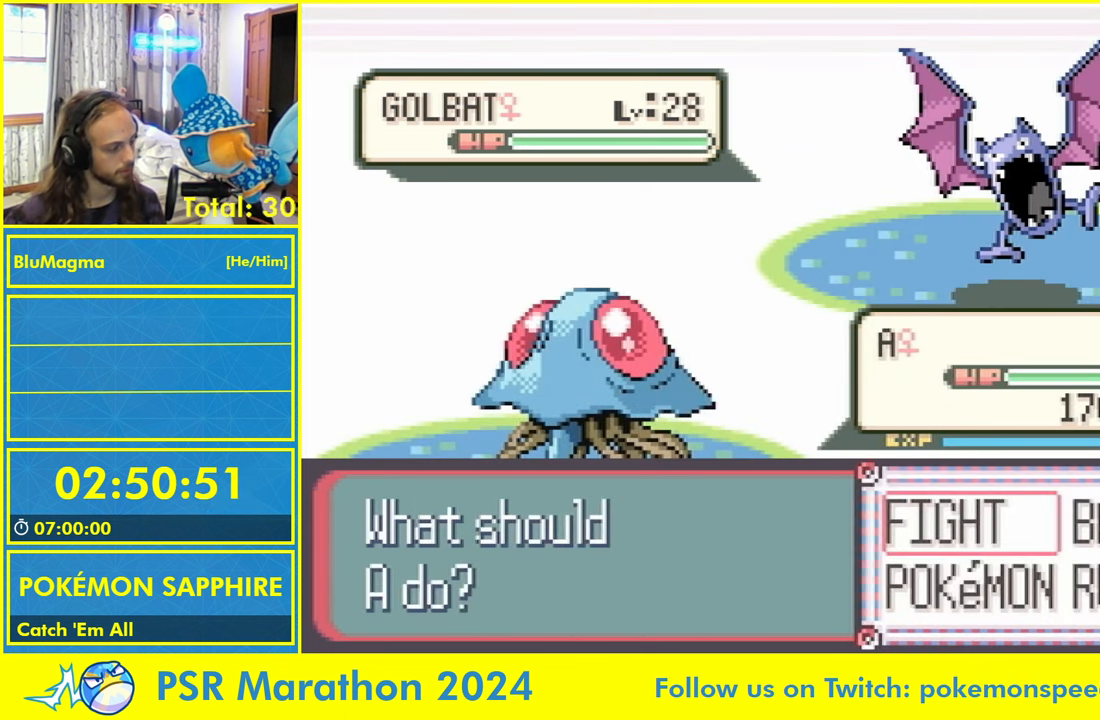
{"buttons": ["L1"], "events": [[34, "DPAD_DOWN", "down"], [150, "DPAD_DOWN", "up"], [150, "L1", "down"], [184, "A", "down"], [250, "L1", "up"], [267, "A", "up"], [300, "L1", "down"], [350, "A", "down"], [434, "A", "up"]]}
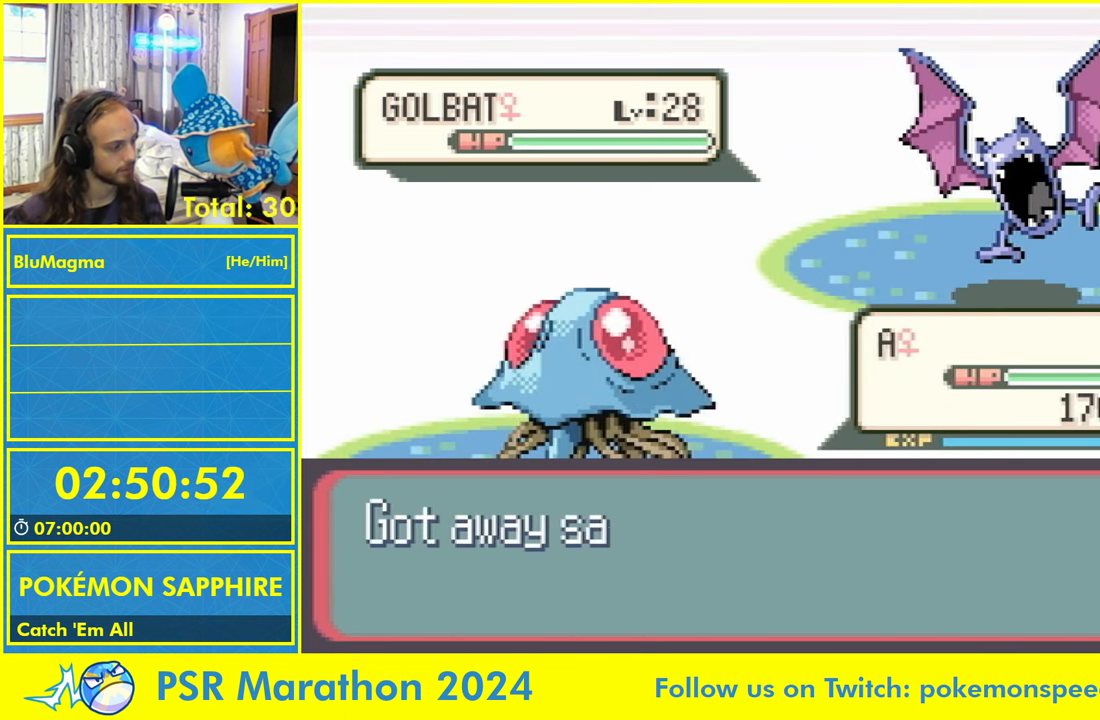
{"buttons": ["L1"], "events": [[17, "A", "down"], [84, "A", "up"], [184, "A", "down"], [217, "L1", "up"], [250, "A", "up"], [284, "L1", "down"], [334, "A", "down"], [367, "L1", "up"], [400, "A", "up"], [434, "L1", "down"]]}
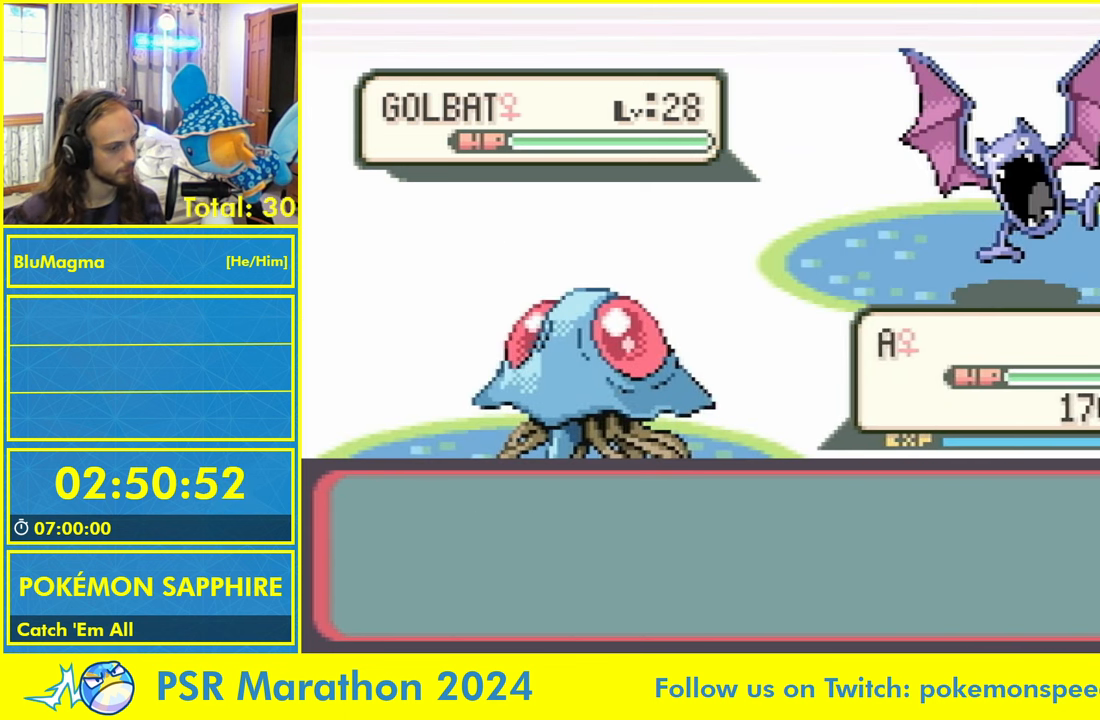
{"buttons": [], "events": [[17, "A", "down"], [84, "L1", "up"], [100, "A", "up"], [184, "A", "down"], [184, "L1", "down"], [284, "L1", "up"], [317, "A", "up"]]}